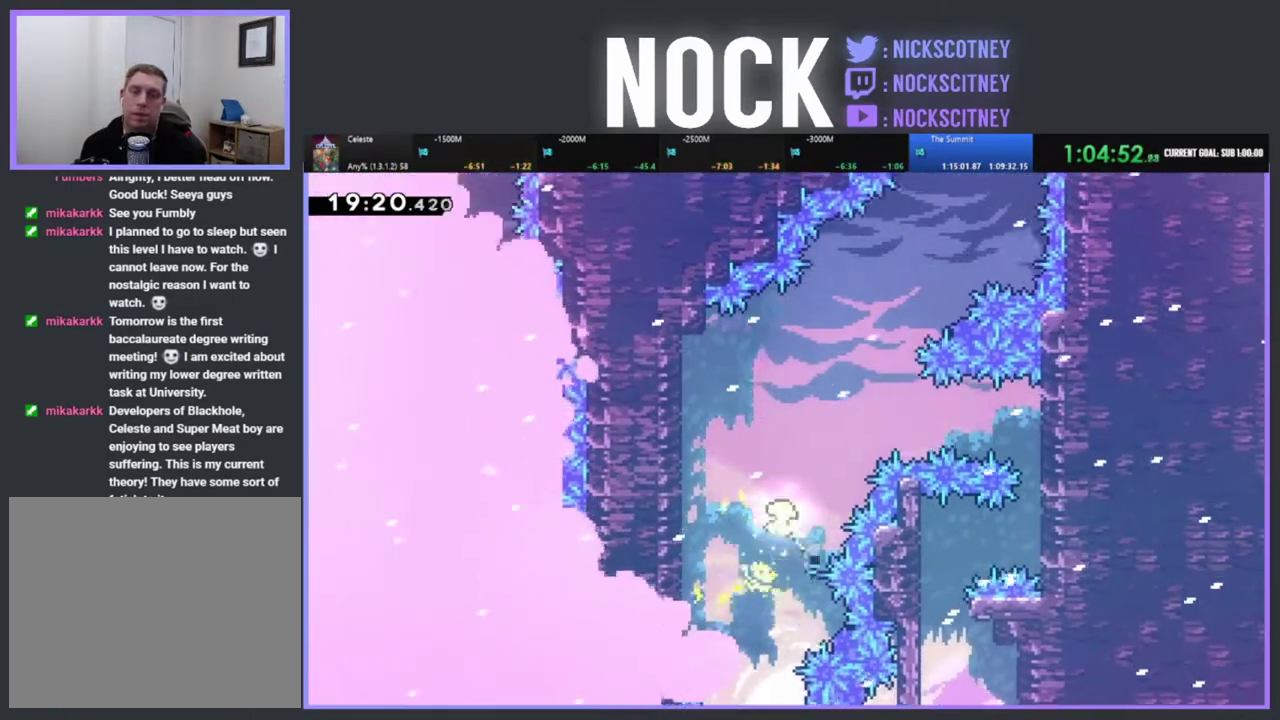
Gameplay with a controller (PlayStation layout); each line is a JSON object with the inputs held at the frame after it. "events" lists button and stick changes between this image and that frame as [ms after this image, input, new state], when the widget could be followed in between. This document gives stick clicks only as held states, not as events. Not read: R3 right_stick.
{"buttons": [], "left_stick": "up-right", "events": [[333, "left_stick", "up-right"]]}
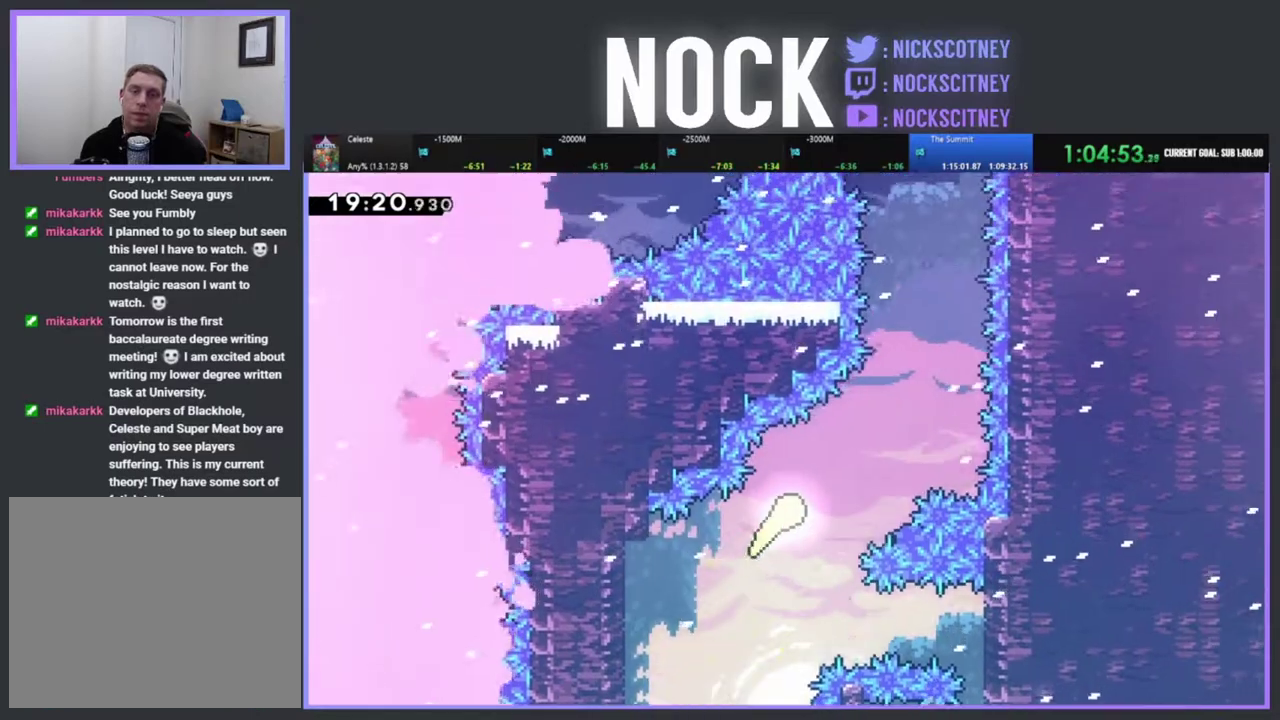
{"buttons": [], "left_stick": "up", "events": [[383, "left_stick", "up"]]}
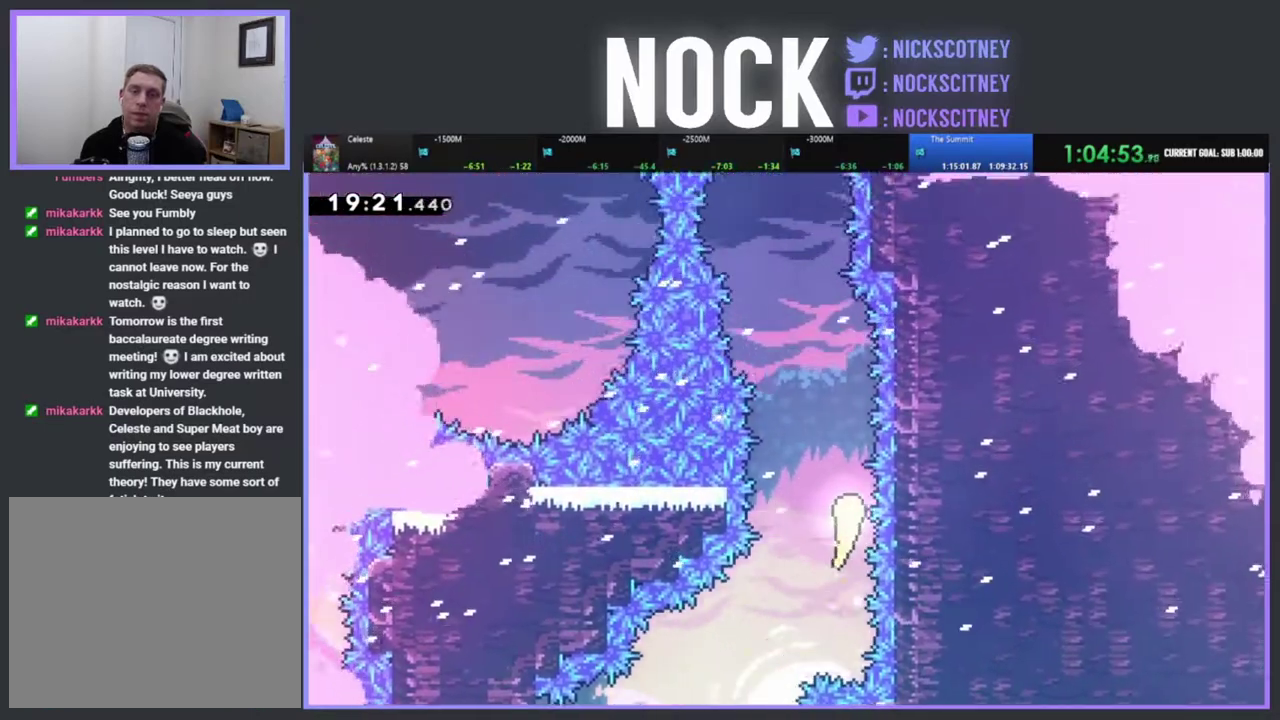
{"buttons": [], "left_stick": "up", "events": []}
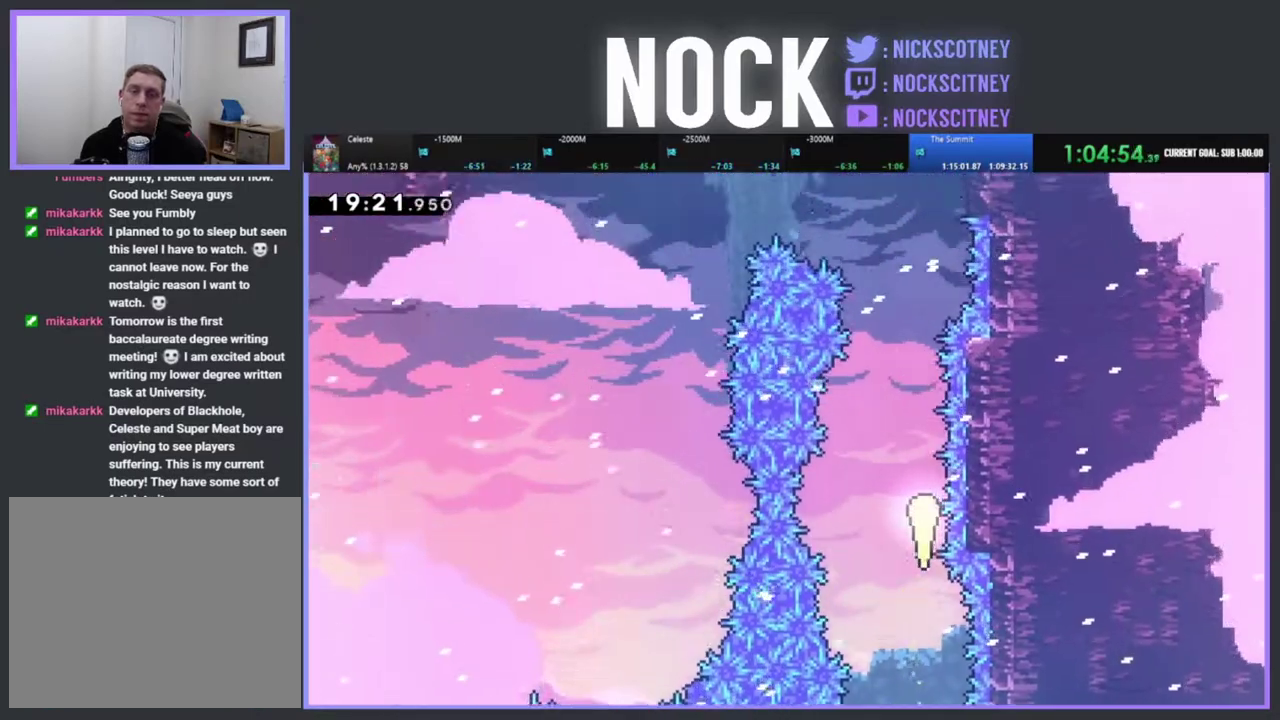
{"buttons": [], "left_stick": "up-left", "events": [[500, "left_stick", "up-left"]]}
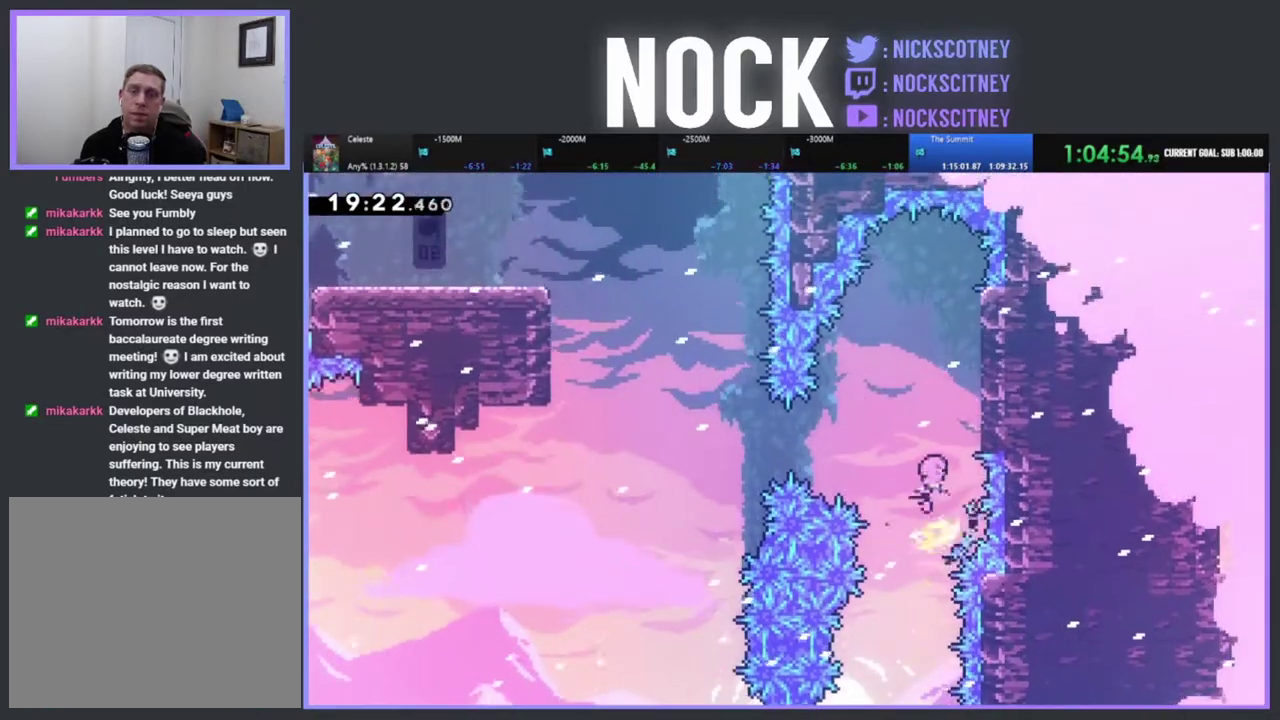
{"buttons": ["CIRCLE", "DPAD_LEFT"], "left_stick": "center", "events": [[67, "left_stick", "center"], [133, "DPAD_LEFT", "down"], [383, "CIRCLE", "down"]]}
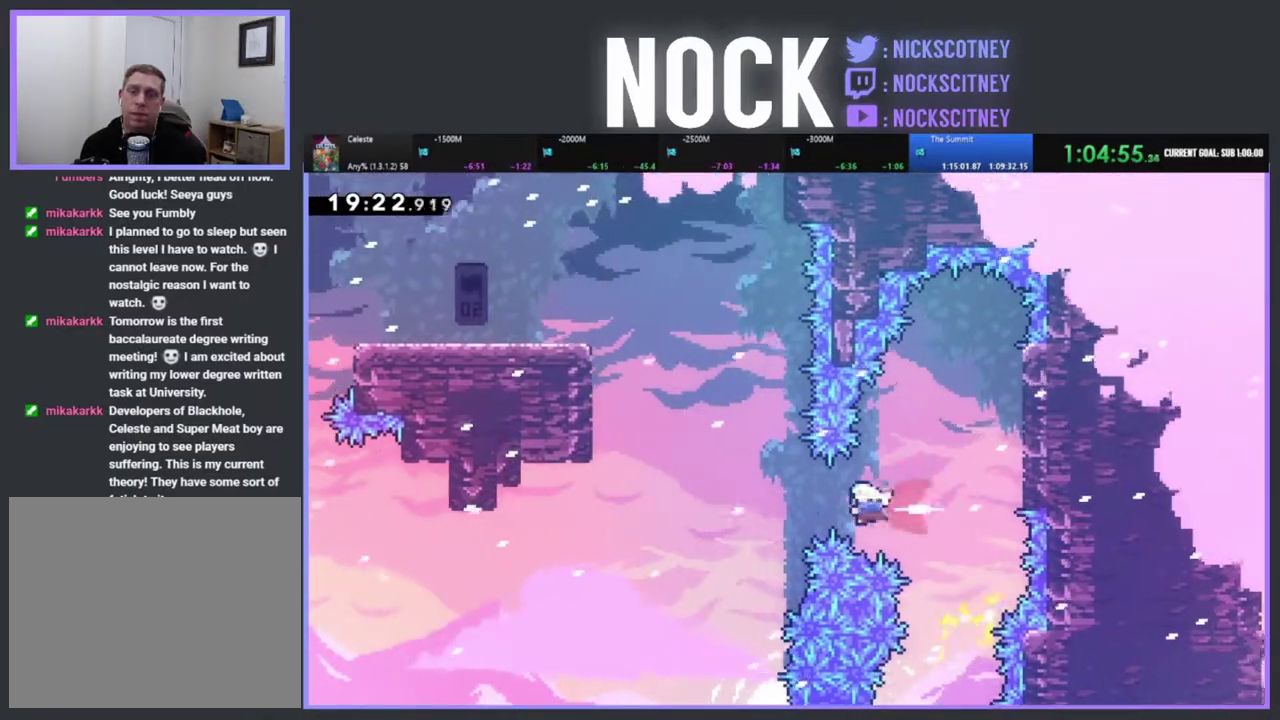
{"buttons": ["CIRCLE", "R2", "DPAD_UP", "DPAD_LEFT"], "left_stick": "center", "events": [[117, "DPAD_UP", "down"], [183, "CIRCLE", "up"], [300, "CIRCLE", "down"], [300, "R2", "down"]]}
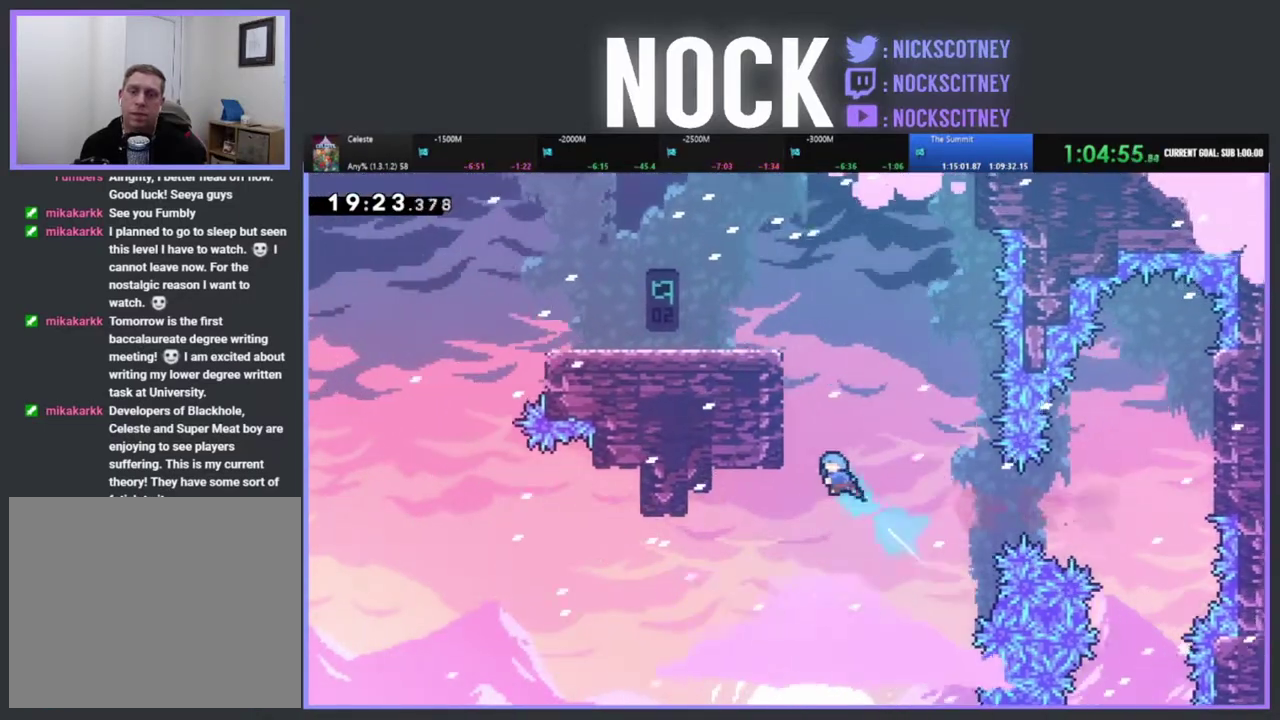
{"buttons": ["CROSS", "R2", "DPAD_UP", "DPAD_LEFT"], "left_stick": "center", "events": [[167, "CIRCLE", "up"], [267, "CROSS", "down"], [400, "CROSS", "up"], [467, "CROSS", "down"]]}
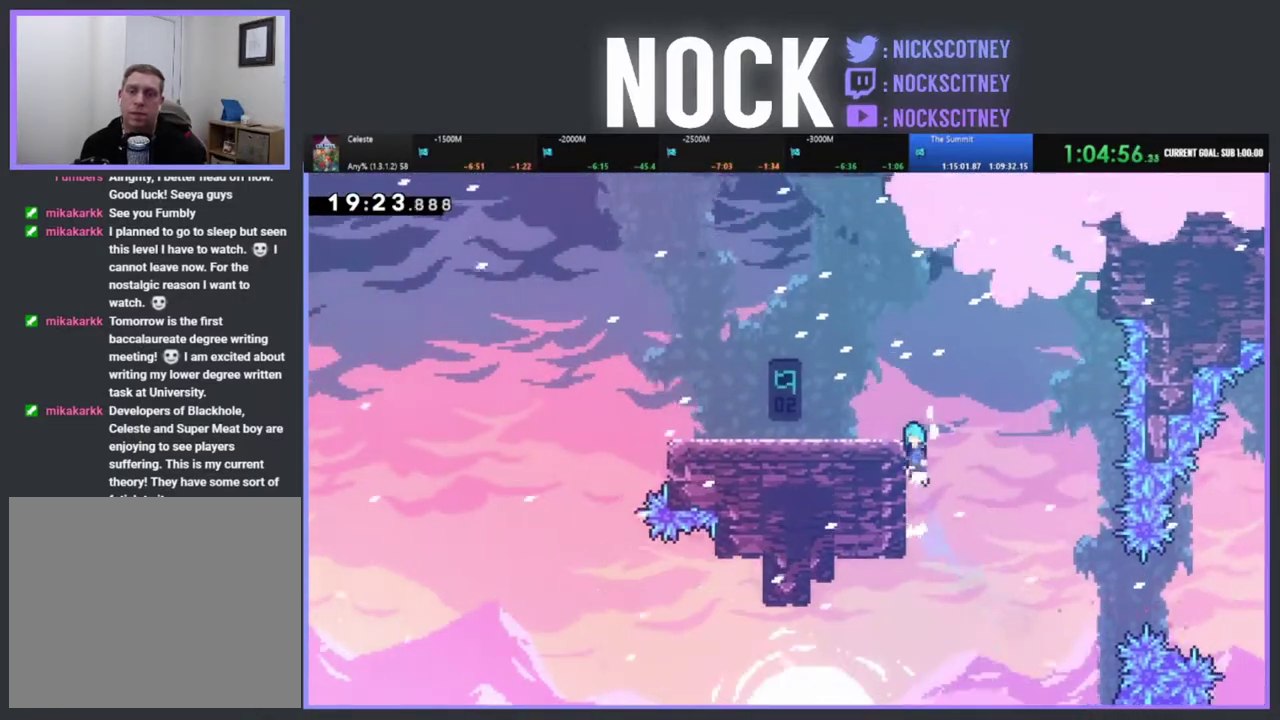
{"buttons": ["DPAD_LEFT"], "left_stick": "center", "events": [[117, "DPAD_UP", "up"], [367, "CROSS", "up"], [383, "R2", "up"]]}
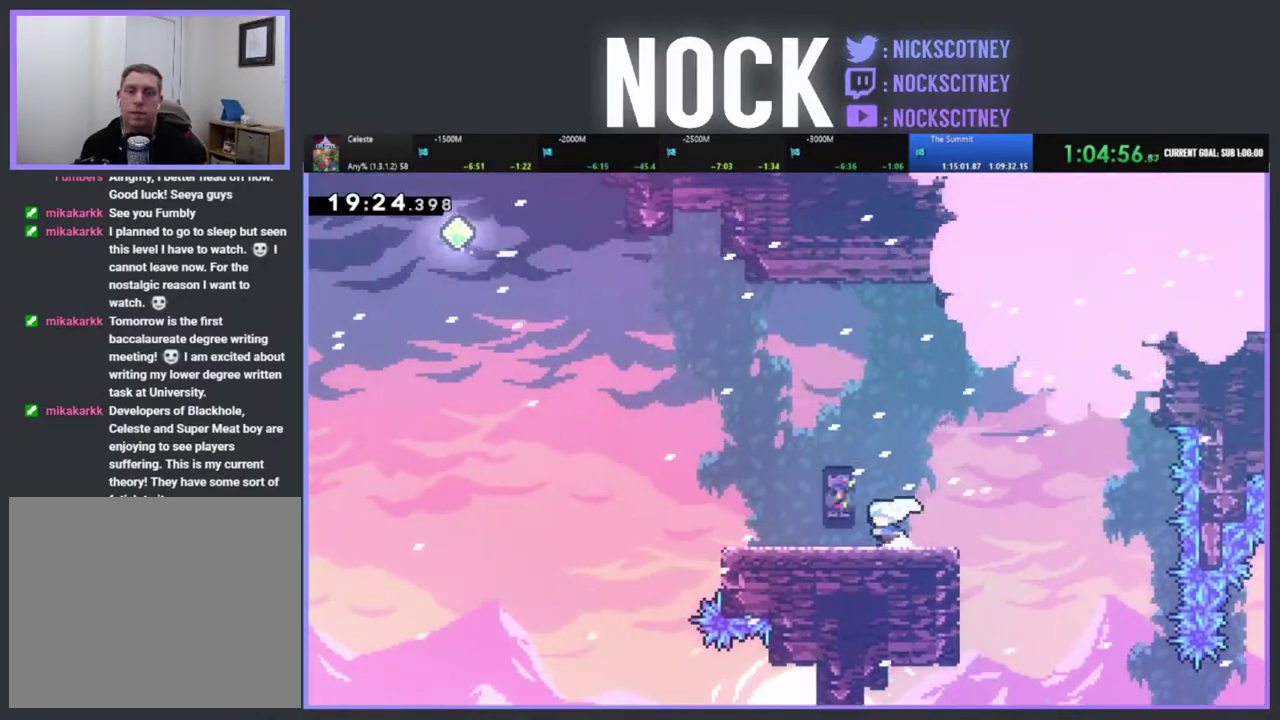
{"buttons": ["CROSS", "R2", "DPAD_LEFT"], "left_stick": "center", "events": [[200, "R2", "down"], [450, "CROSS", "down"]]}
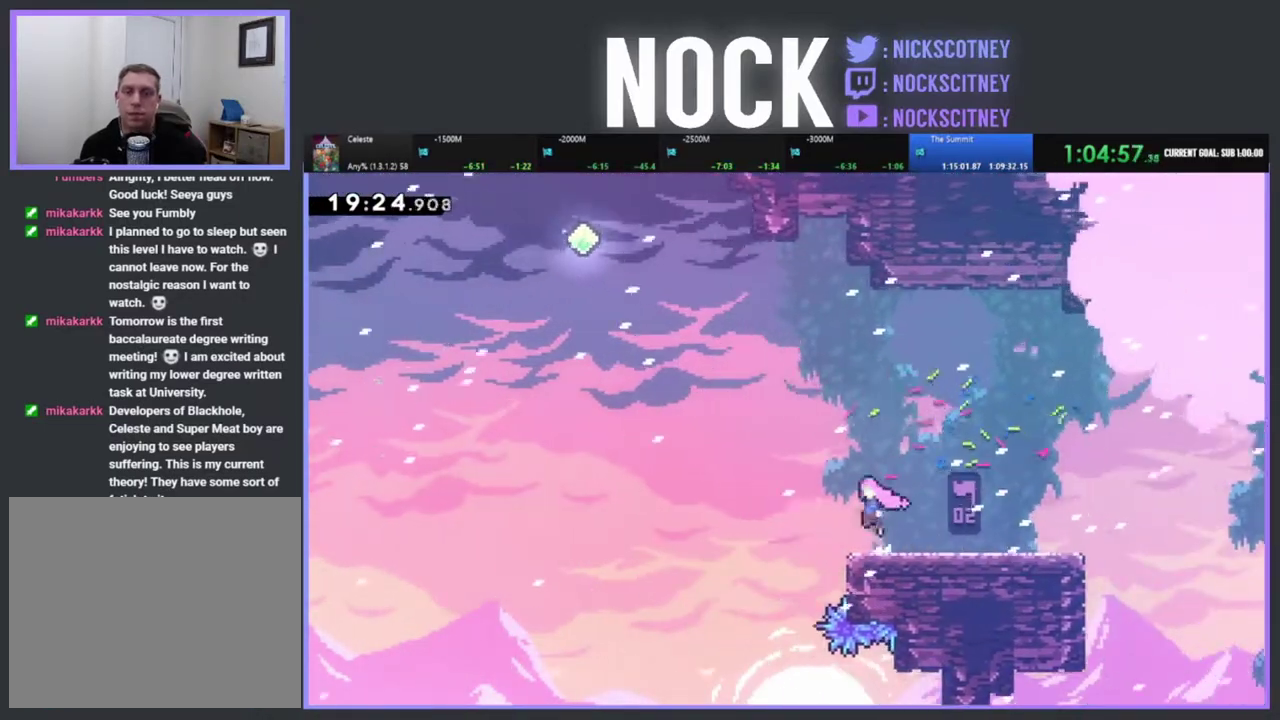
{"buttons": ["CIRCLE", "R2", "DPAD_UP", "DPAD_LEFT"], "left_stick": "center", "events": [[183, "DPAD_UP", "down"], [317, "CROSS", "up"], [383, "CIRCLE", "down"]]}
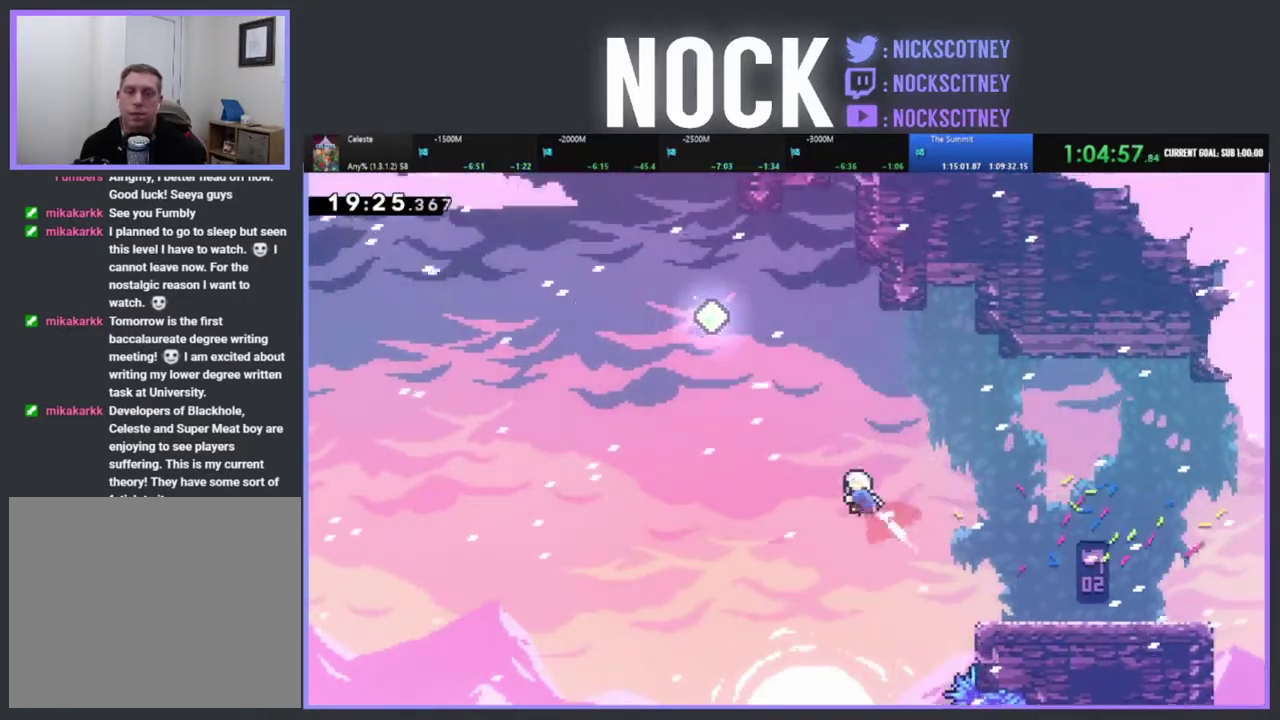
{"buttons": ["CIRCLE", "R2", "DPAD_UP"], "left_stick": "center", "events": [[133, "DPAD_LEFT", "up"], [250, "CIRCLE", "up"], [417, "CIRCLE", "down"]]}
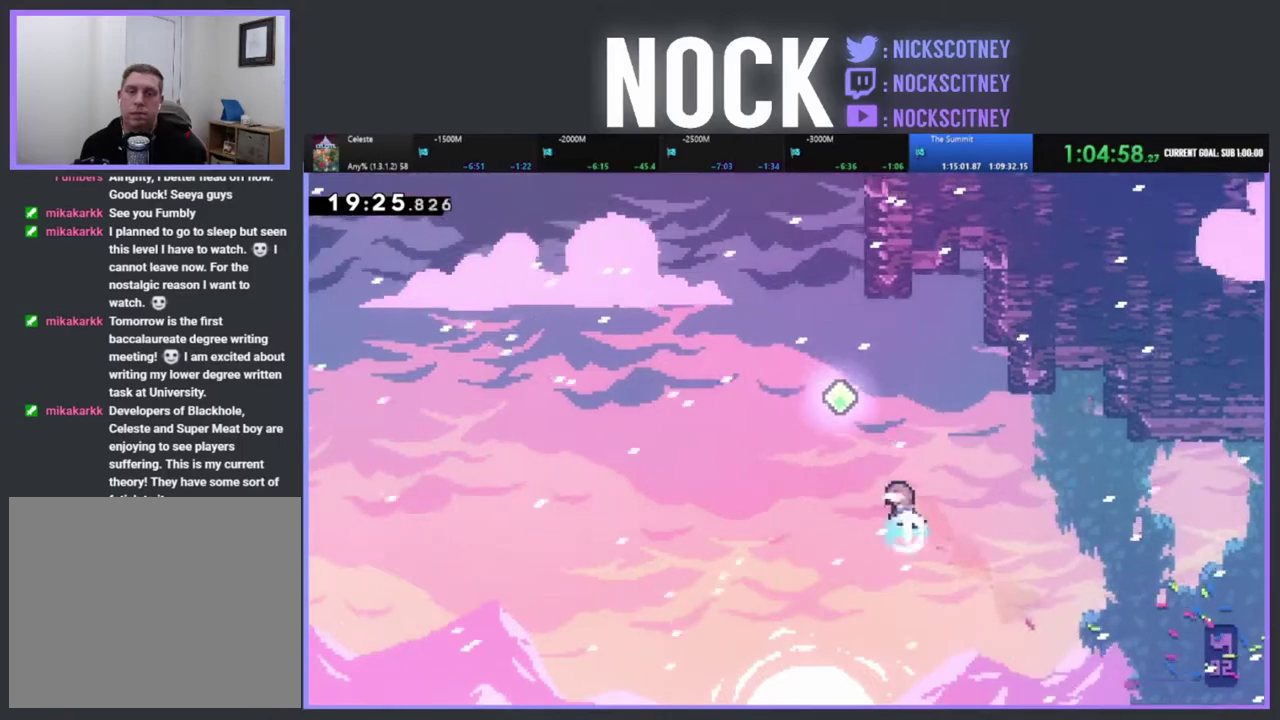
{"buttons": ["CIRCLE", "R2"], "left_stick": "center", "events": [[167, "DPAD_LEFT", "down"], [500, "DPAD_LEFT", "up"], [500, "DPAD_UP", "up"]]}
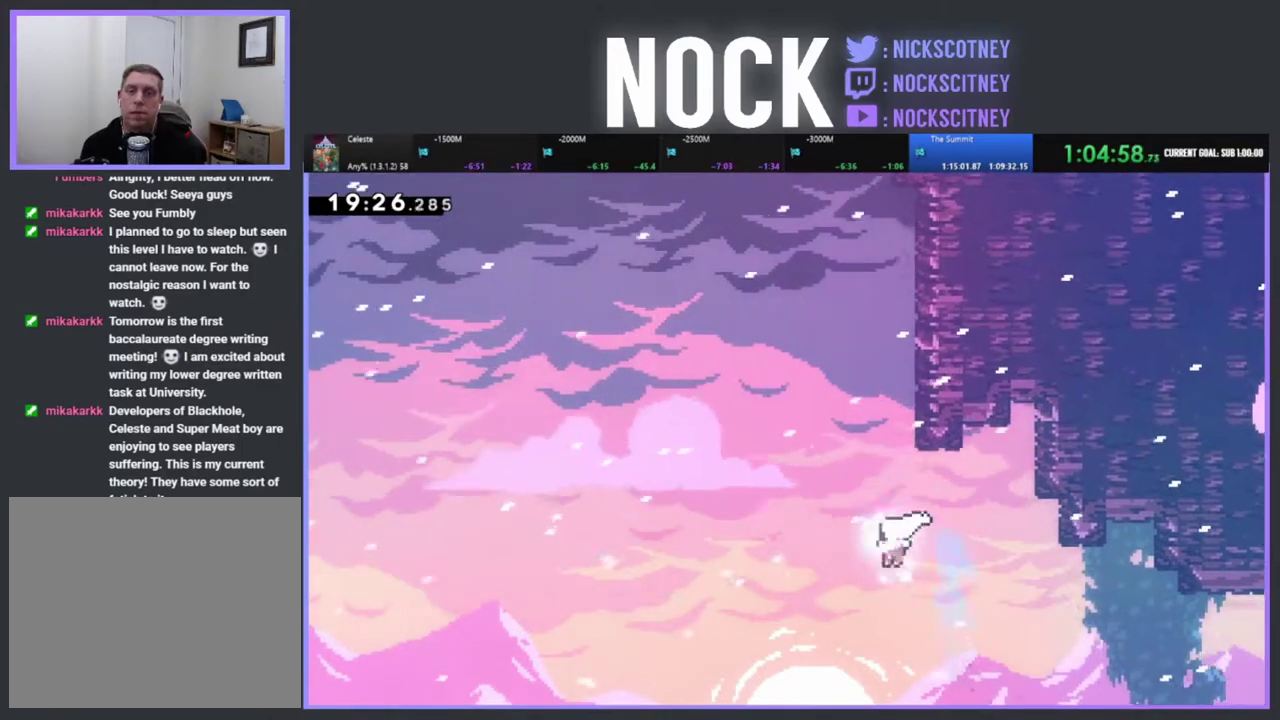
{"buttons": ["R2", "DPAD_UP", "DPAD_RIGHT"], "left_stick": "center", "events": [[50, "CIRCLE", "up"], [83, "DPAD_UP", "down"], [133, "CIRCLE", "down"], [350, "CIRCLE", "up"], [433, "DPAD_RIGHT", "down"]]}
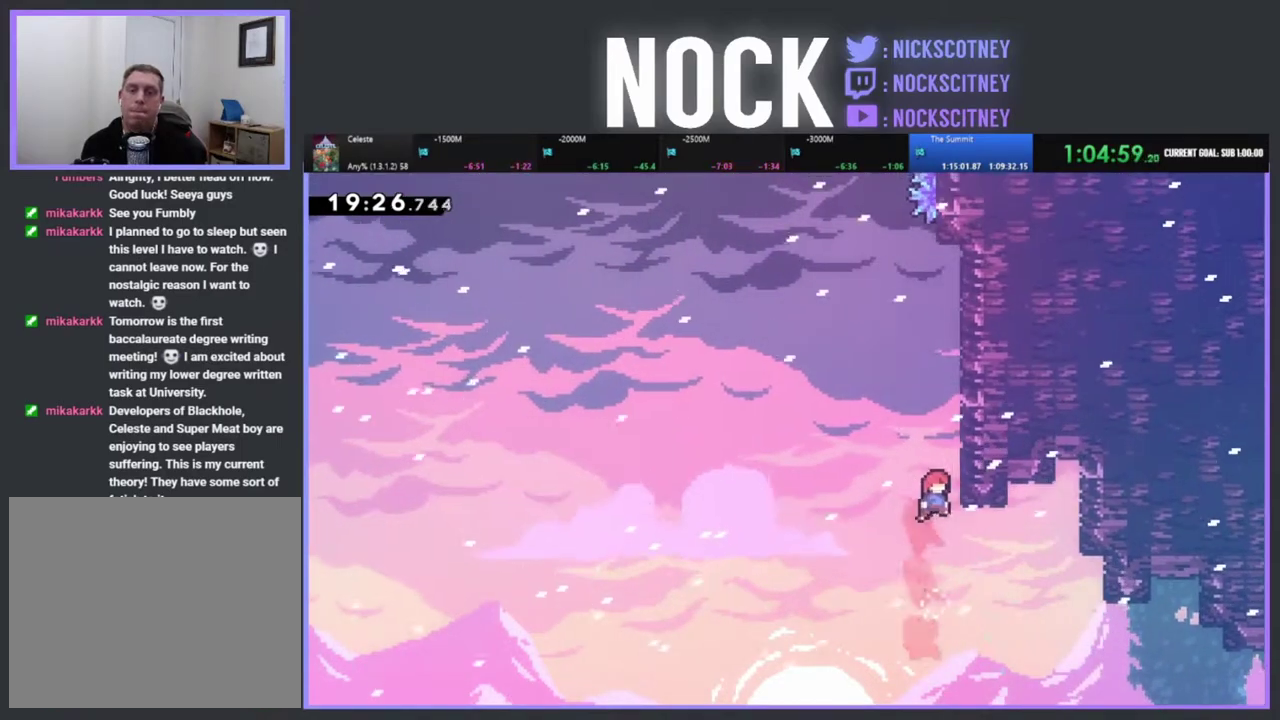
{"buttons": ["CROSS", "R2", "DPAD_UP"], "left_stick": "center", "events": [[133, "CROSS", "down"], [333, "DPAD_RIGHT", "up"], [350, "CROSS", "up"], [400, "CROSS", "down"]]}
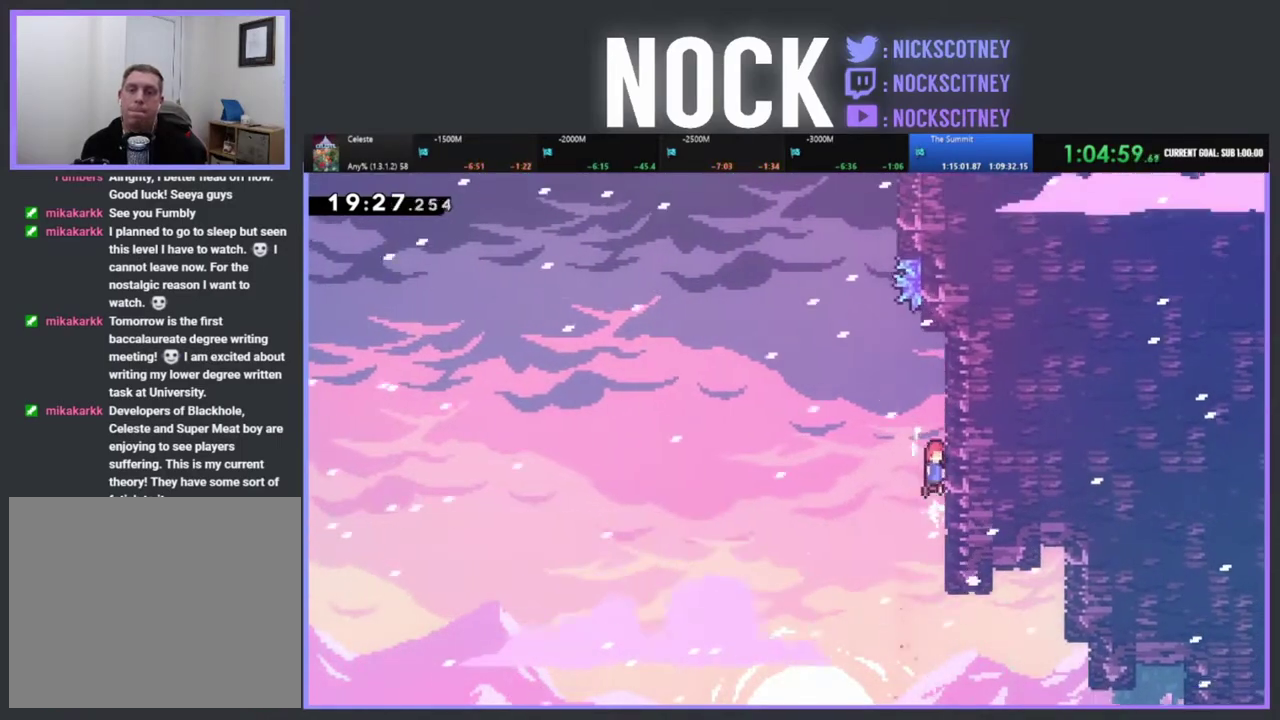
{"buttons": ["CROSS", "R2", "DPAD_UP", "DPAD_LEFT"], "left_stick": "center", "events": [[33, "CROSS", "up"], [100, "CROSS", "down"], [233, "CROSS", "up"], [283, "CROSS", "down"], [300, "DPAD_LEFT", "down"]]}
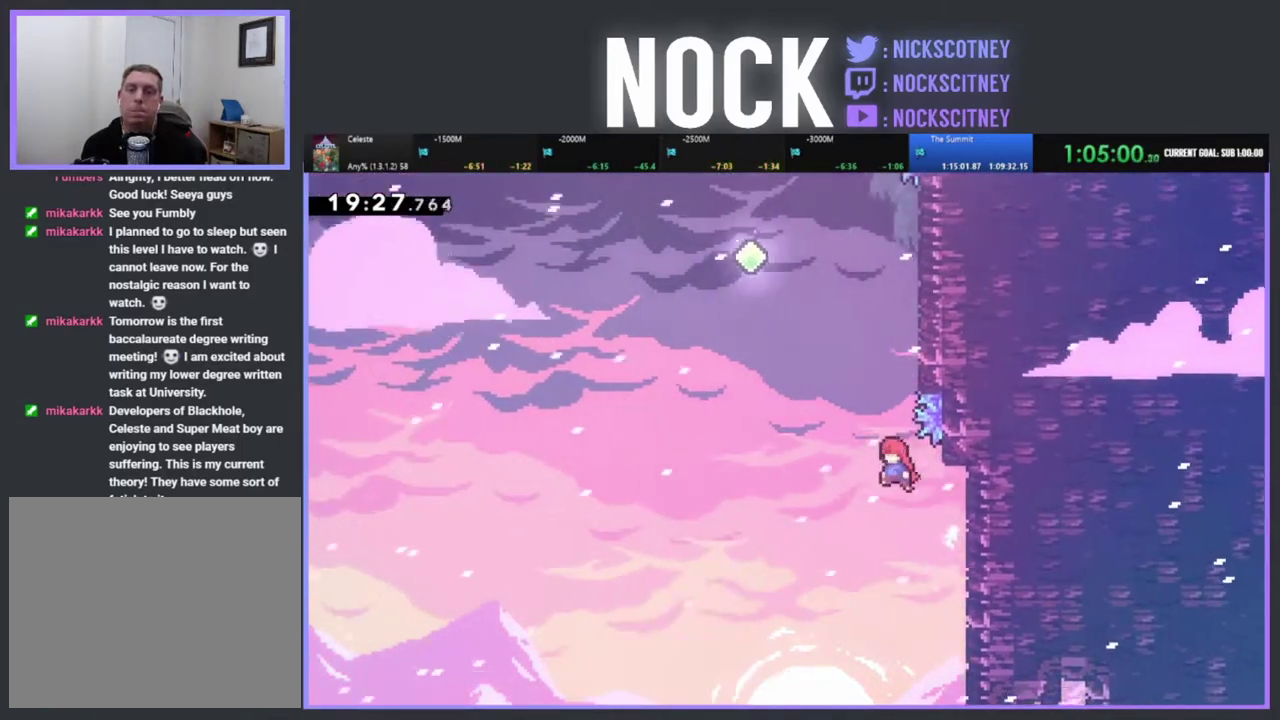
{"buttons": ["CIRCLE", "R2", "DPAD_UP", "DPAD_RIGHT"], "left_stick": "center", "events": [[50, "CROSS", "up"], [50, "DPAD_LEFT", "up"], [133, "CIRCLE", "down"], [383, "DPAD_RIGHT", "down"]]}
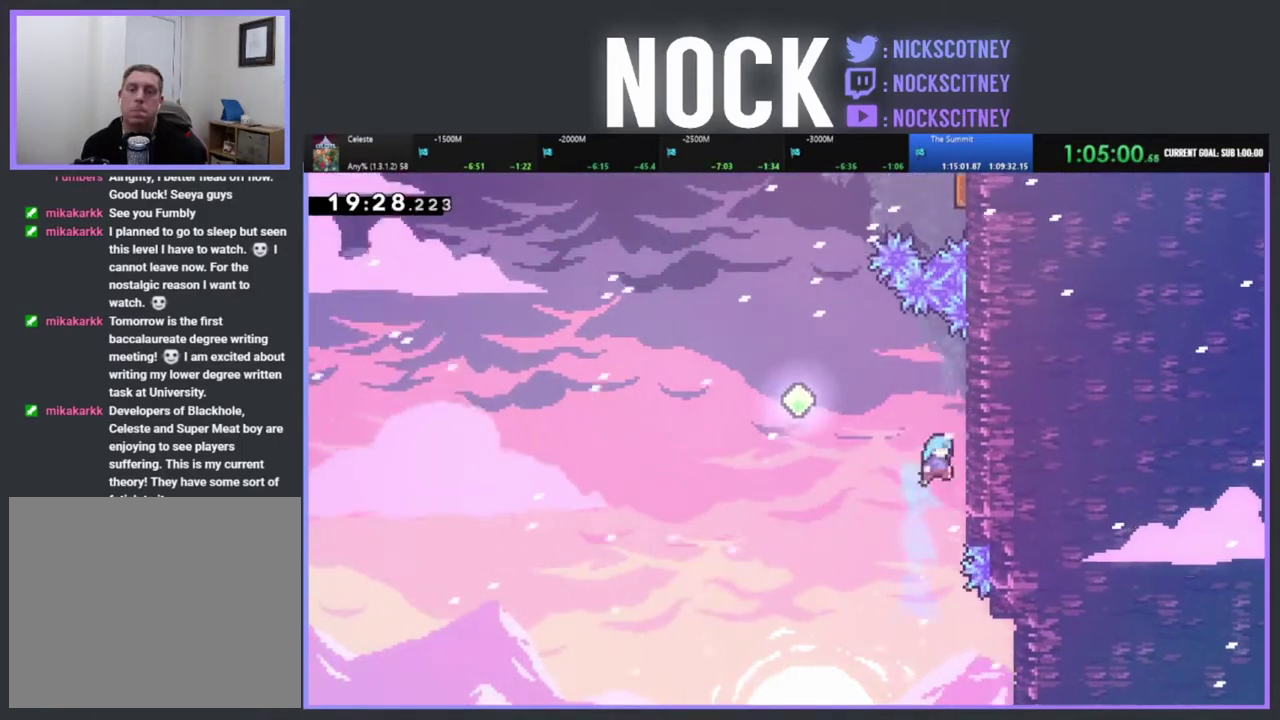
{"buttons": ["CROSS", "R2", "DPAD_LEFT"], "left_stick": "center", "events": [[17, "CIRCLE", "up"], [183, "DPAD_RIGHT", "up"], [267, "DPAD_LEFT", "down"], [317, "CROSS", "down"], [483, "DPAD_UP", "up"]]}
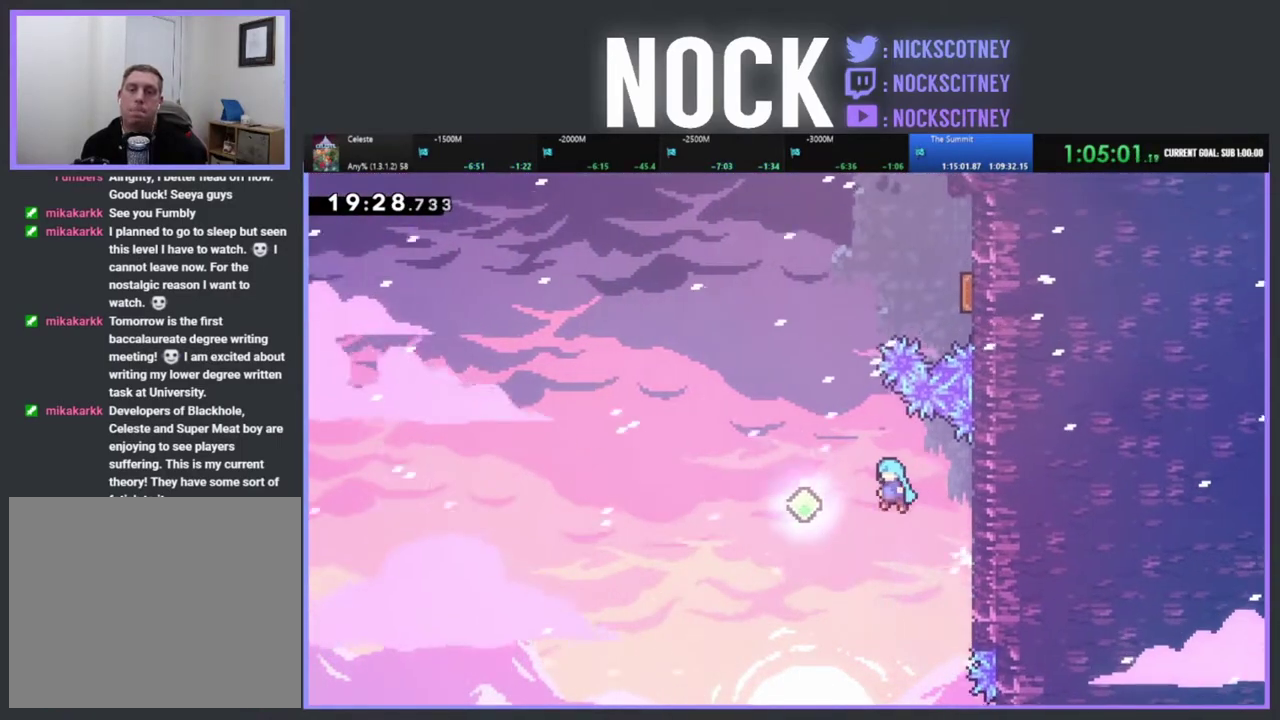
{"buttons": ["CIRCLE", "R2", "DPAD_UP"], "left_stick": "center", "events": [[217, "DPAD_UP", "down"], [300, "DPAD_LEFT", "up"], [317, "CROSS", "up"], [400, "CIRCLE", "down"]]}
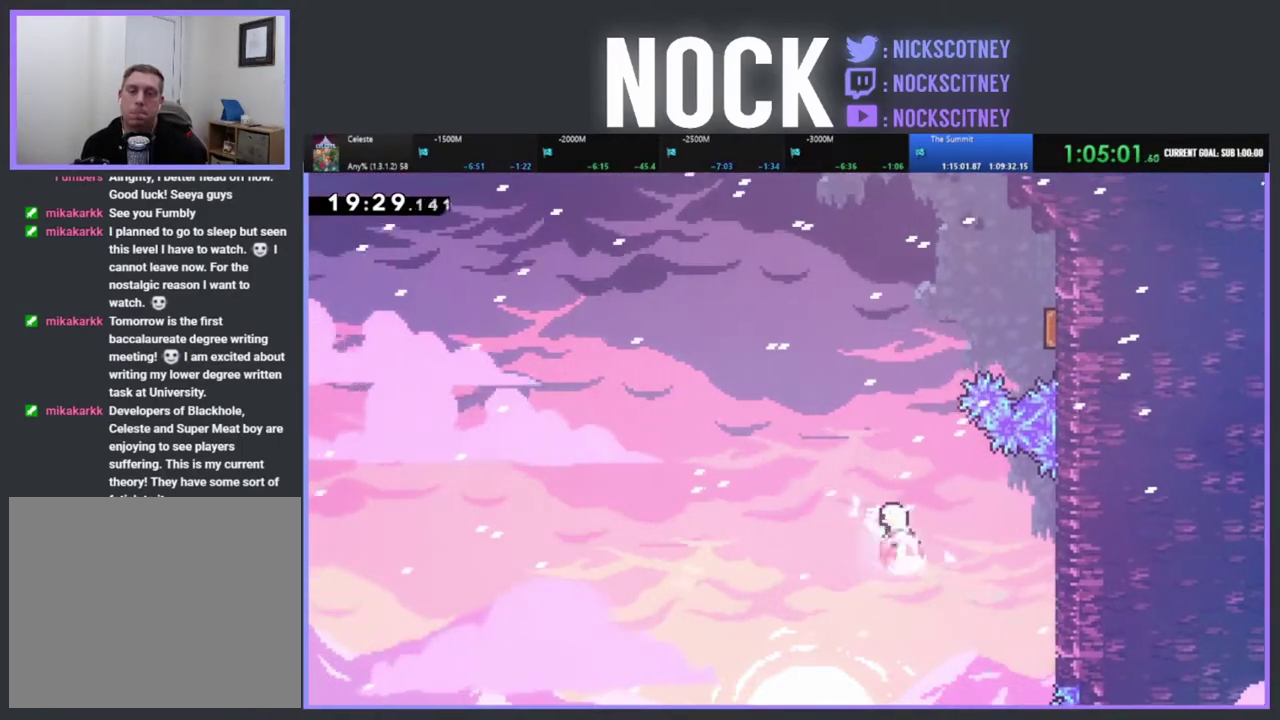
{"buttons": ["DPAD_UP", "DPAD_RIGHT"], "left_stick": "center", "events": [[183, "CIRCLE", "up"], [283, "CIRCLE", "down"], [450, "CIRCLE", "up"], [467, "DPAD_RIGHT", "down"], [500, "R2", "up"]]}
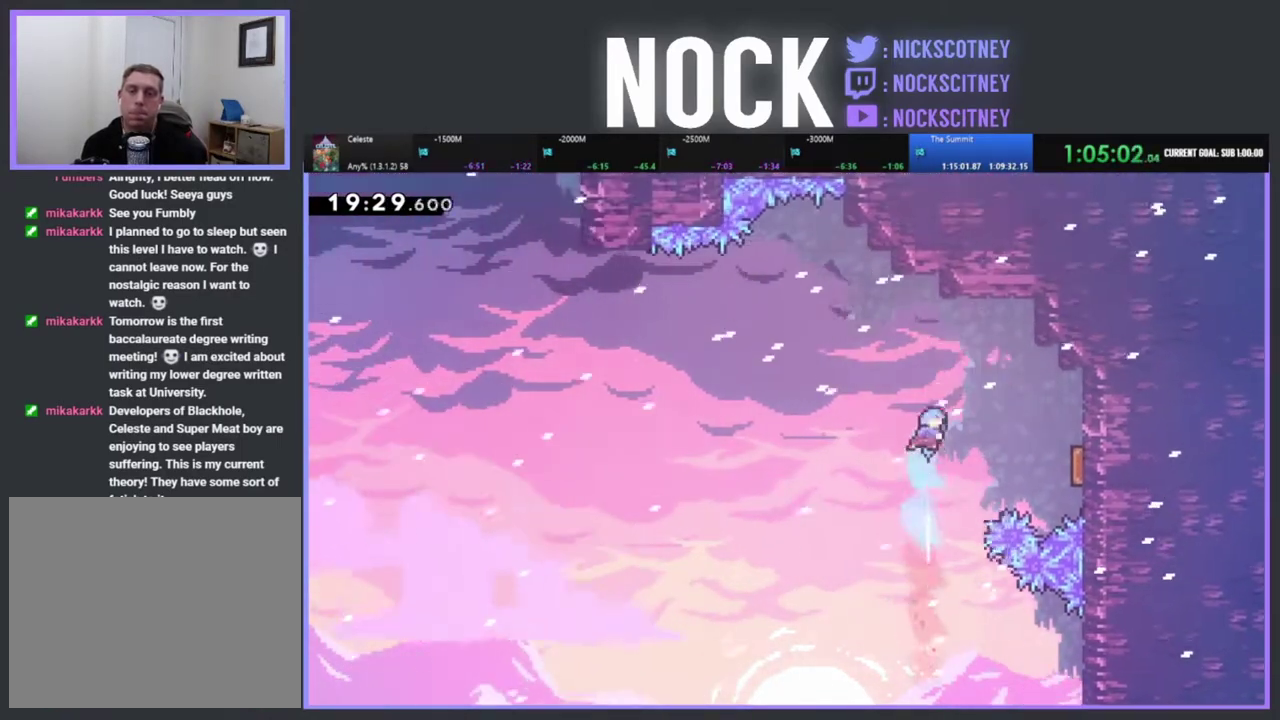
{"buttons": ["DPAD_UP", "DPAD_RIGHT"], "left_stick": "center", "events": [[67, "DPAD_UP", "up"], [450, "DPAD_UP", "down"]]}
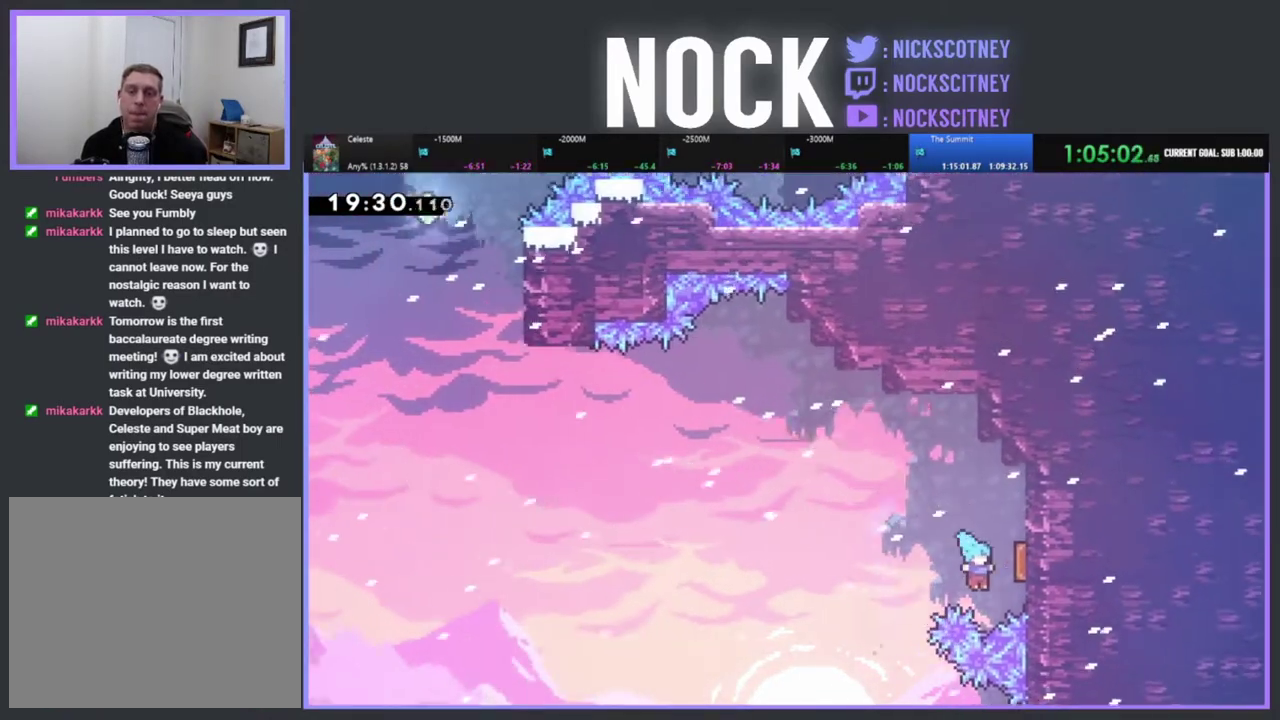
{"buttons": ["R2"], "left_stick": "center", "events": [[200, "DPAD_RIGHT", "up"], [317, "DPAD_UP", "up"], [383, "R2", "down"]]}
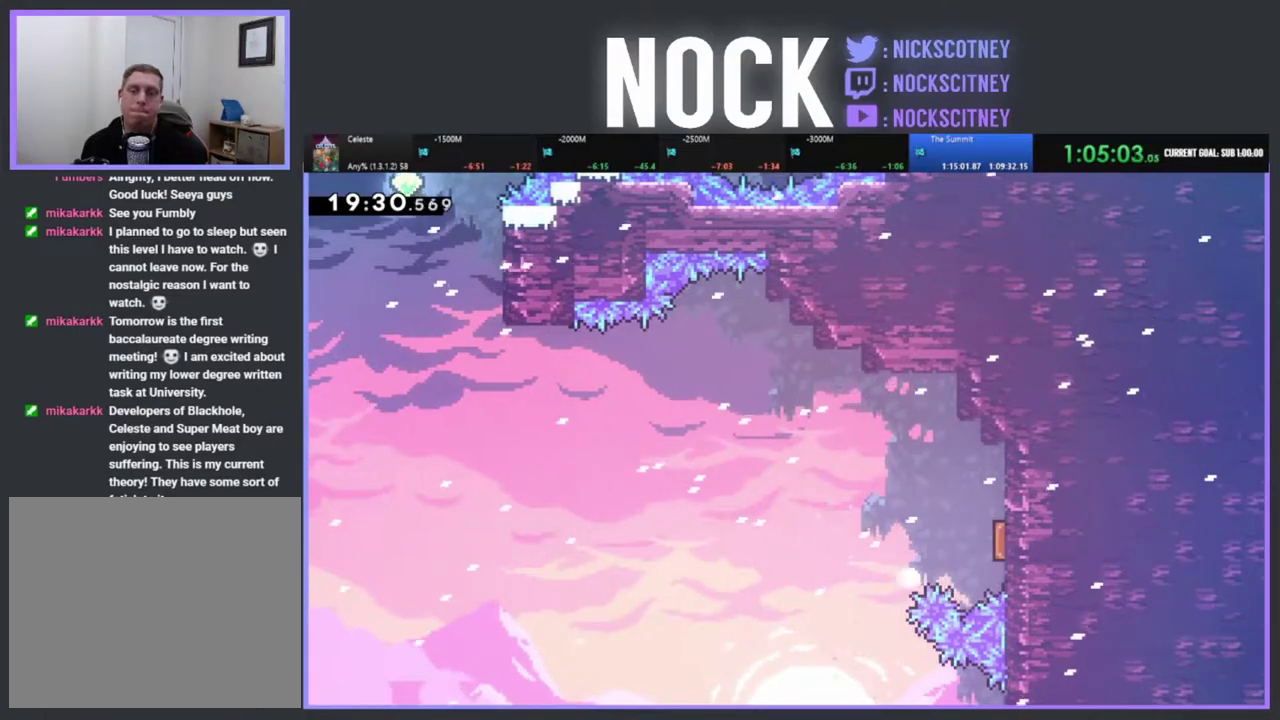
{"buttons": [], "left_stick": "center", "events": [[50, "R2", "up"]]}
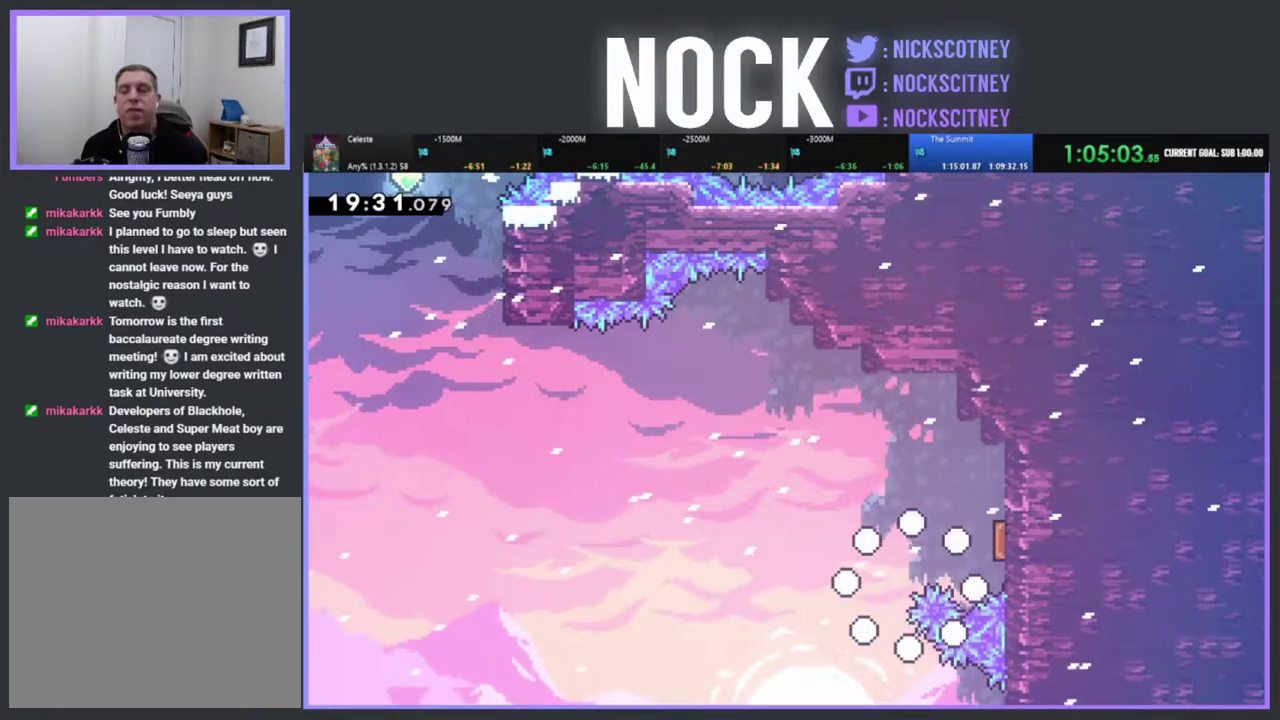
{"buttons": ["R2"], "left_stick": "center", "events": [[433, "R2", "down"]]}
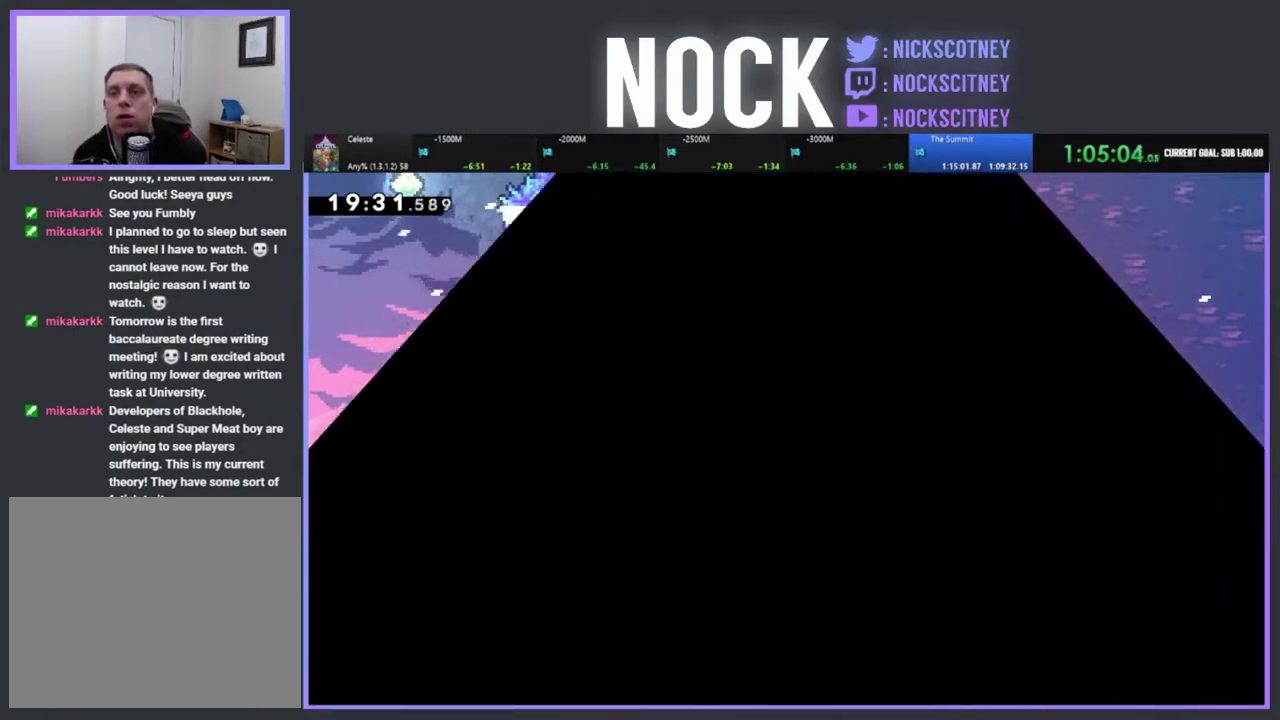
{"buttons": ["R2", "DPAD_LEFT"], "left_stick": "center", "events": [[350, "DPAD_LEFT", "down"]]}
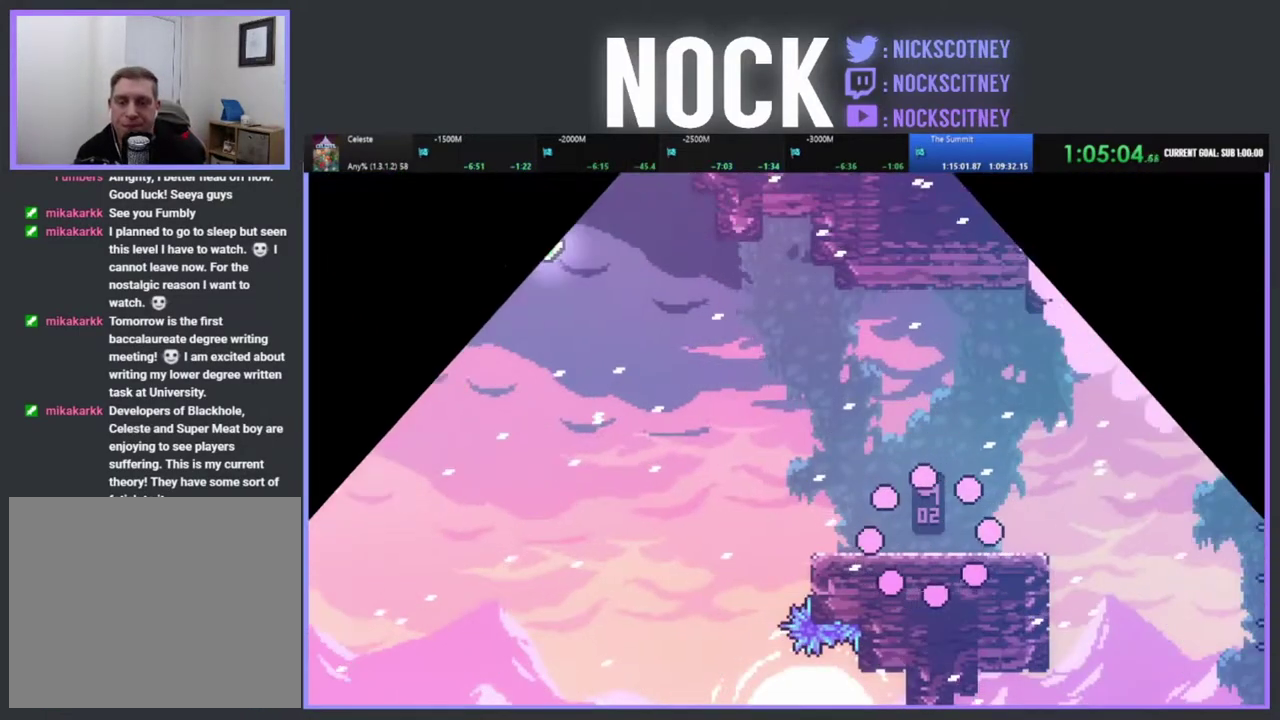
{"buttons": ["R2", "DPAD_LEFT"], "left_stick": "center", "events": []}
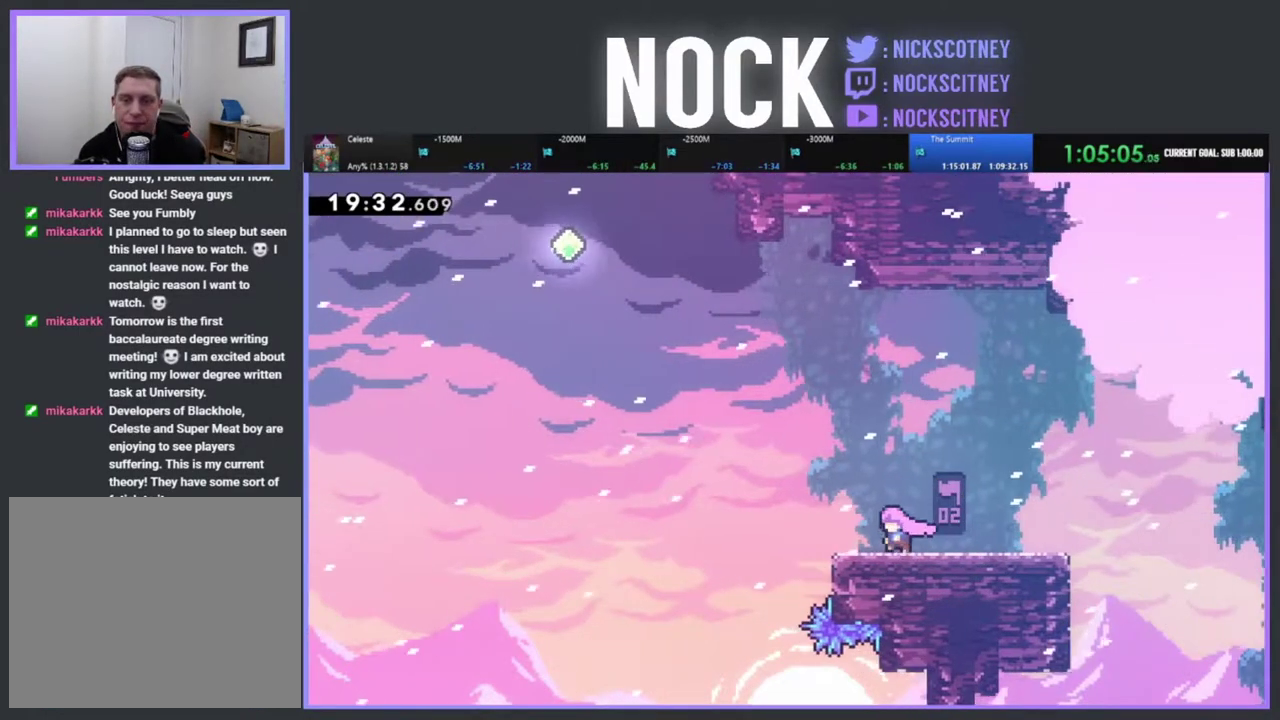
{"buttons": ["R2", "DPAD_UP", "DPAD_LEFT"], "left_stick": "center", "events": [[133, "CROSS", "down"], [133, "DPAD_UP", "down"], [467, "CROSS", "up"]]}
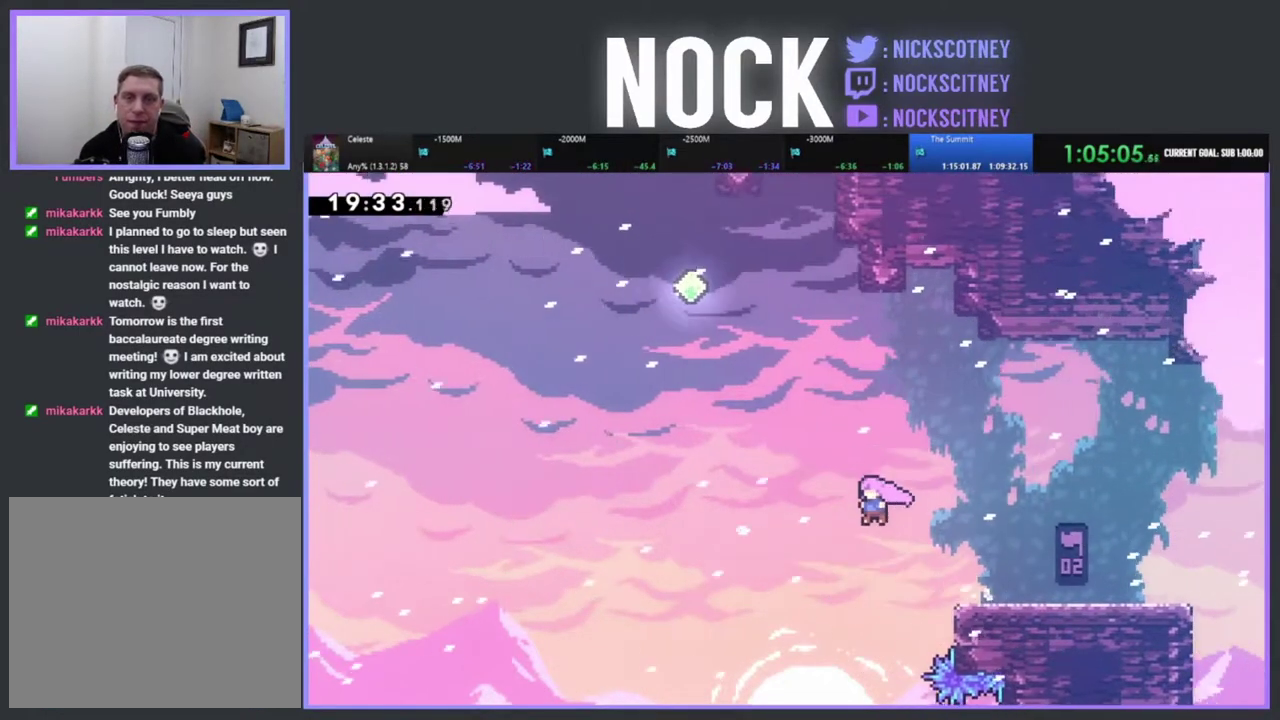
{"buttons": ["R2", "DPAD_UP", "DPAD_LEFT"], "left_stick": "center", "events": [[67, "CIRCLE", "down"], [433, "CIRCLE", "up"]]}
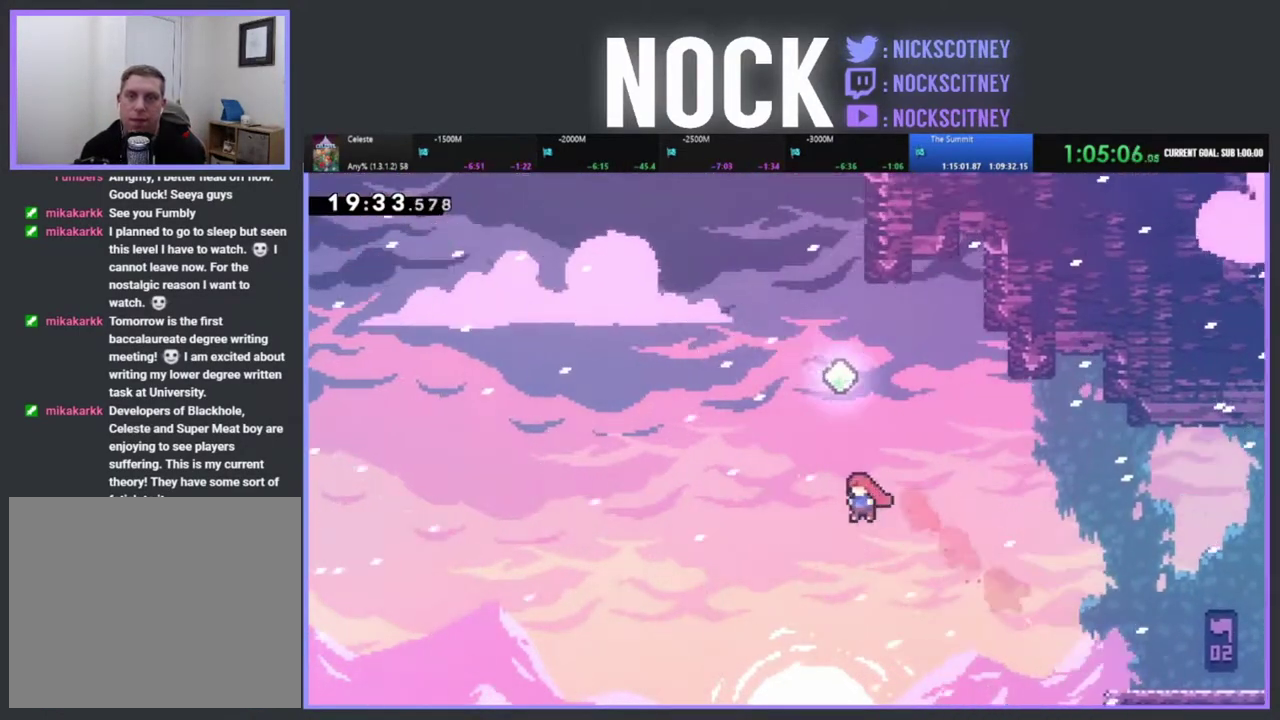
{"buttons": ["R2", "DPAD_UP"], "left_stick": "center", "events": [[50, "DPAD_LEFT", "up"], [67, "CIRCLE", "down"], [483, "CIRCLE", "up"]]}